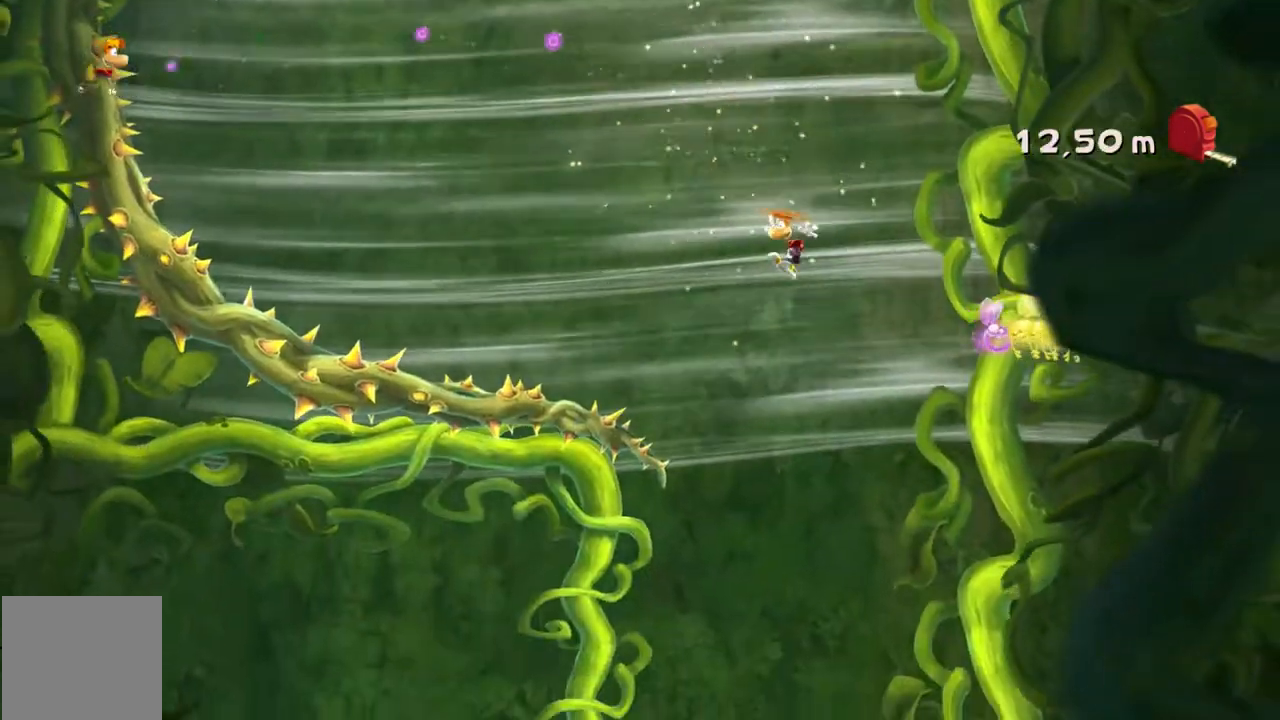
Gameplay with a controller (Xbox layout); each line is a JSON object with the inputs held at the frame after it. "events" lists button and stick changes between this image and that frame as [ms after this image, input, new state], when the widget could be followed in between. Not read: A L3 R3 right_stick.
{"buttons": ["R2"], "left_stick": "left", "events": [[401, "left_stick", "left"]]}
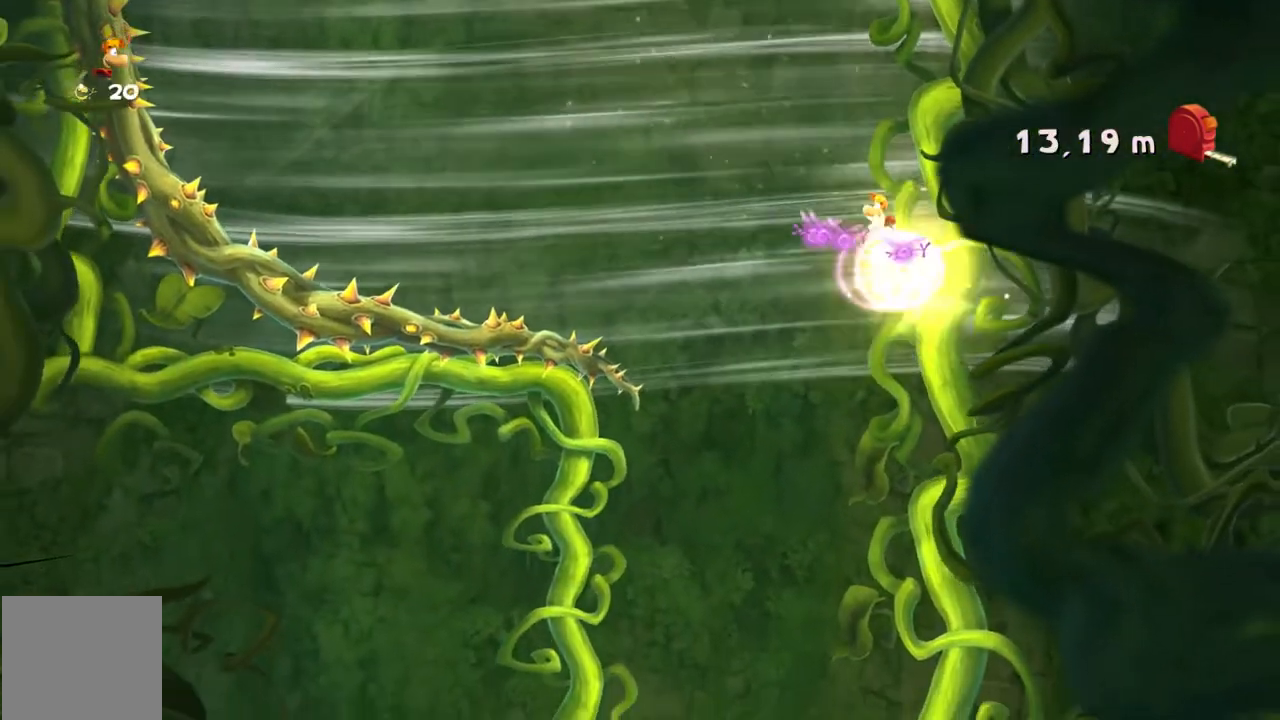
{"buttons": ["R2"], "left_stick": "center", "events": [[33, "left_stick", "center"]]}
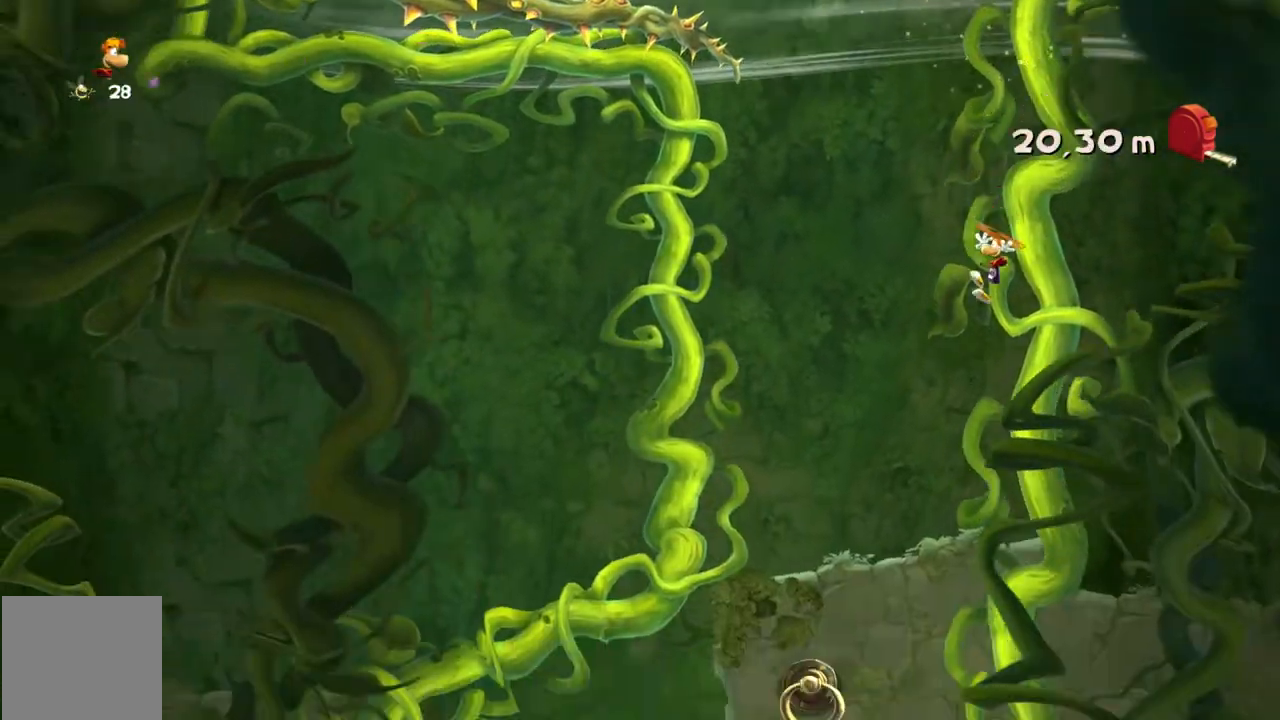
{"buttons": ["R2"], "left_stick": "left", "events": [[100, "left_stick", "left"]]}
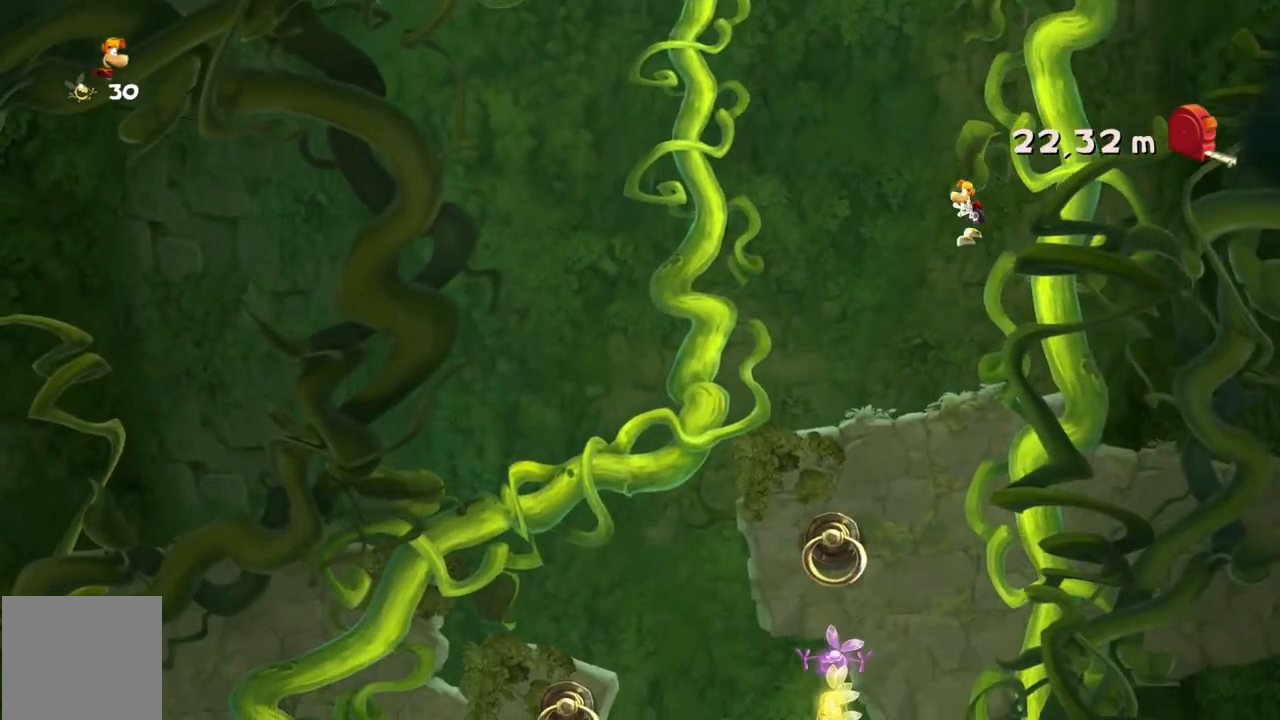
{"buttons": ["R2"], "left_stick": "center", "events": [[501, "left_stick", "center"]]}
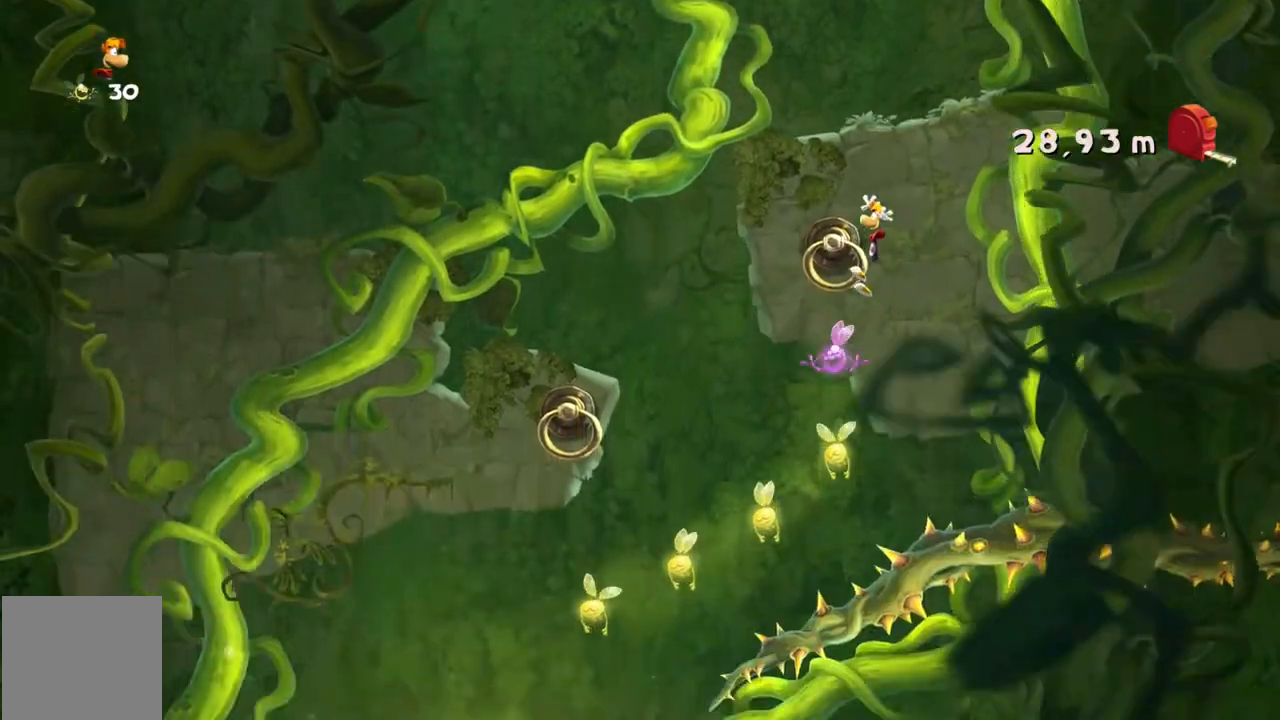
{"buttons": ["R2"], "left_stick": "up-left", "events": [[166, "left_stick", "up-left"]]}
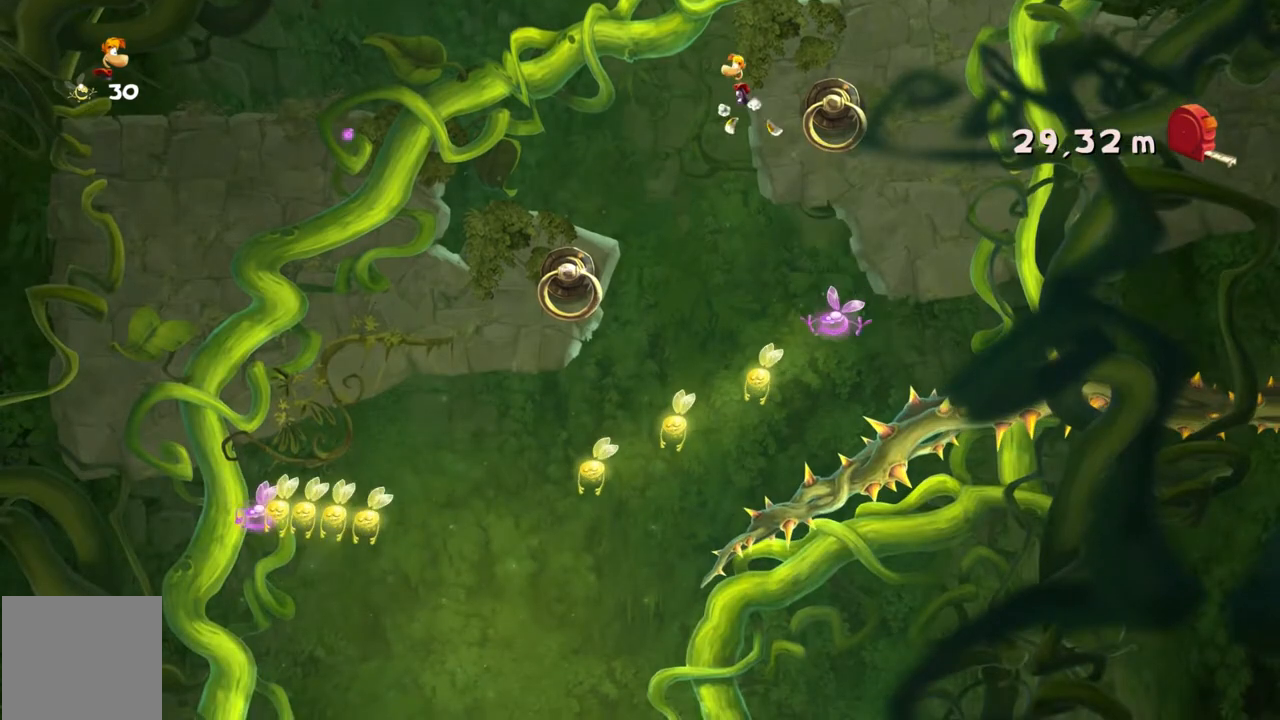
{"buttons": ["R2"], "left_stick": "right", "events": [[33, "left_stick", "center"], [334, "left_stick", "right"]]}
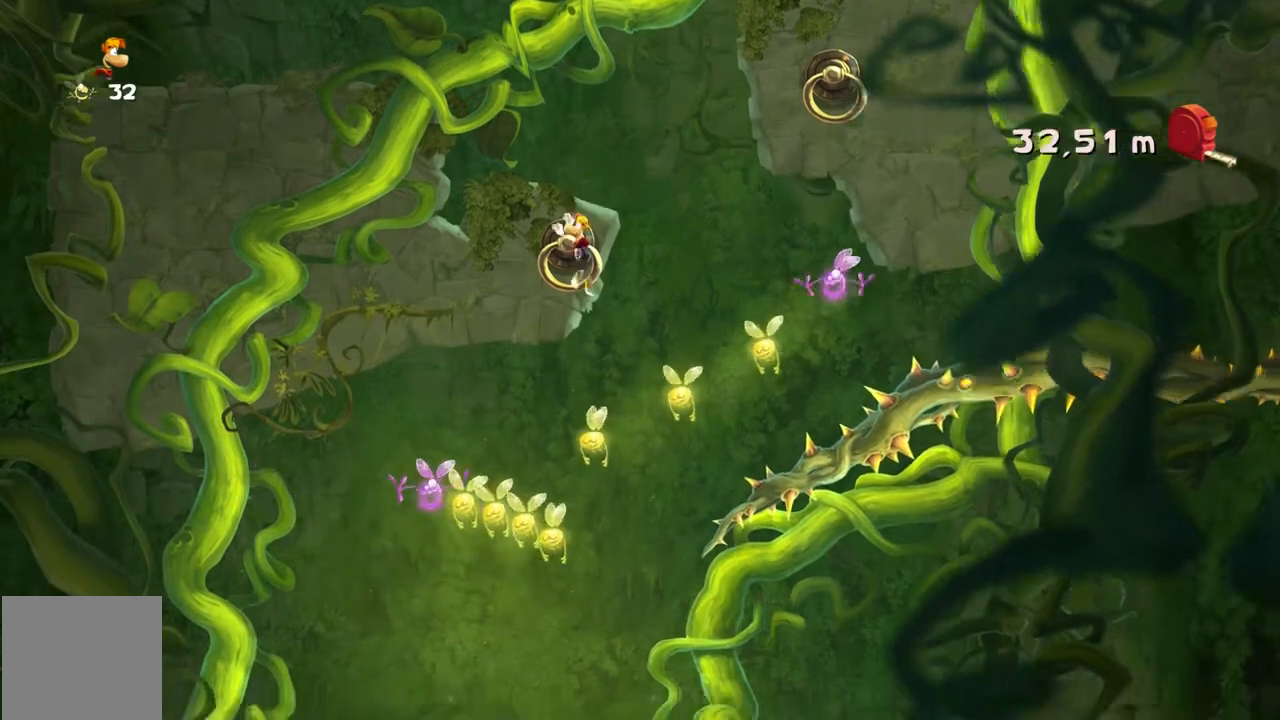
{"buttons": ["R2"], "left_stick": "center", "events": [[66, "left_stick", "center"], [233, "left_stick", "down-left"], [467, "left_stick", "center"]]}
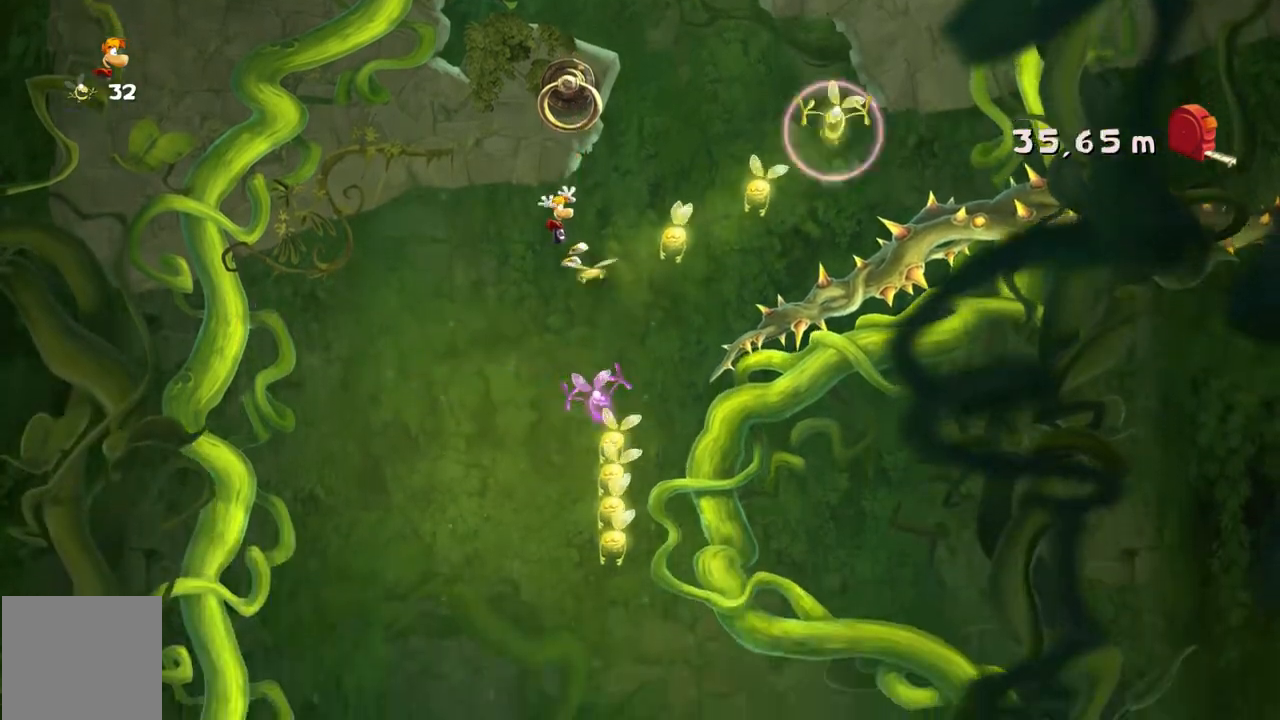
{"buttons": ["R2"], "left_stick": "center", "events": [[267, "left_stick", "right"], [400, "left_stick", "center"]]}
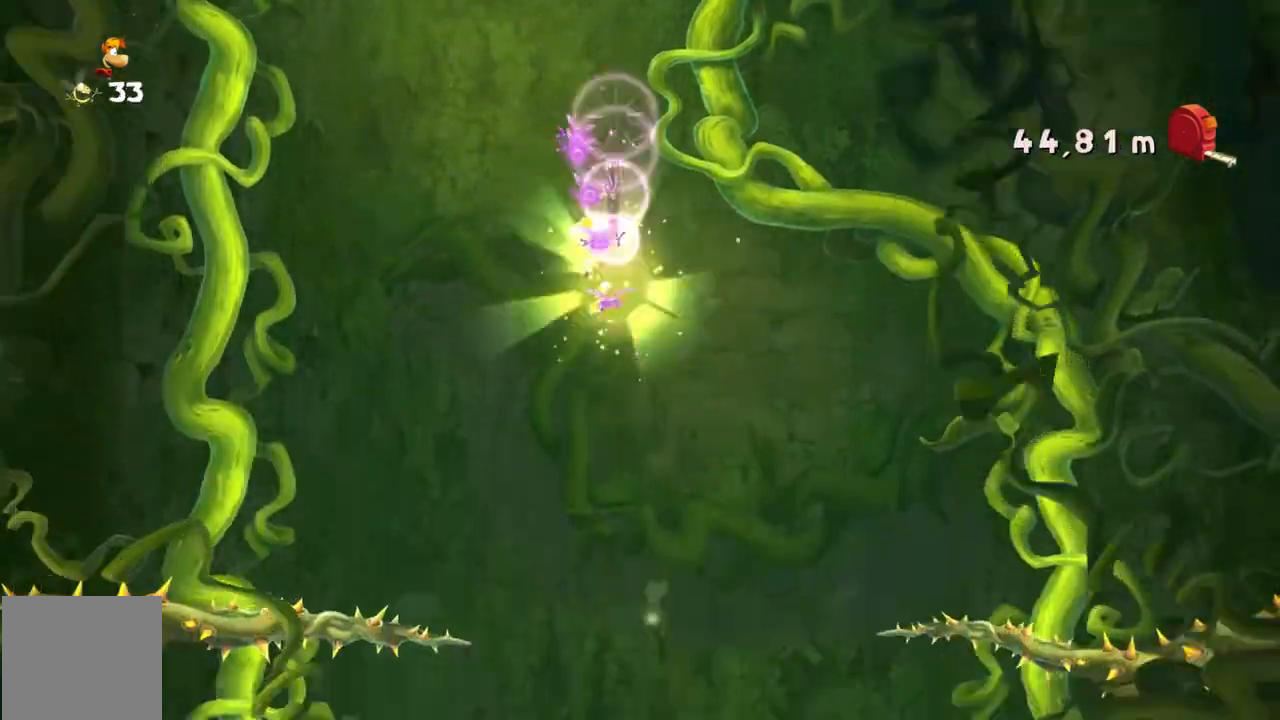
{"buttons": ["R2"], "left_stick": "center", "events": [[234, "left_stick", "left"], [334, "left_stick", "up-left"], [501, "left_stick", "center"]]}
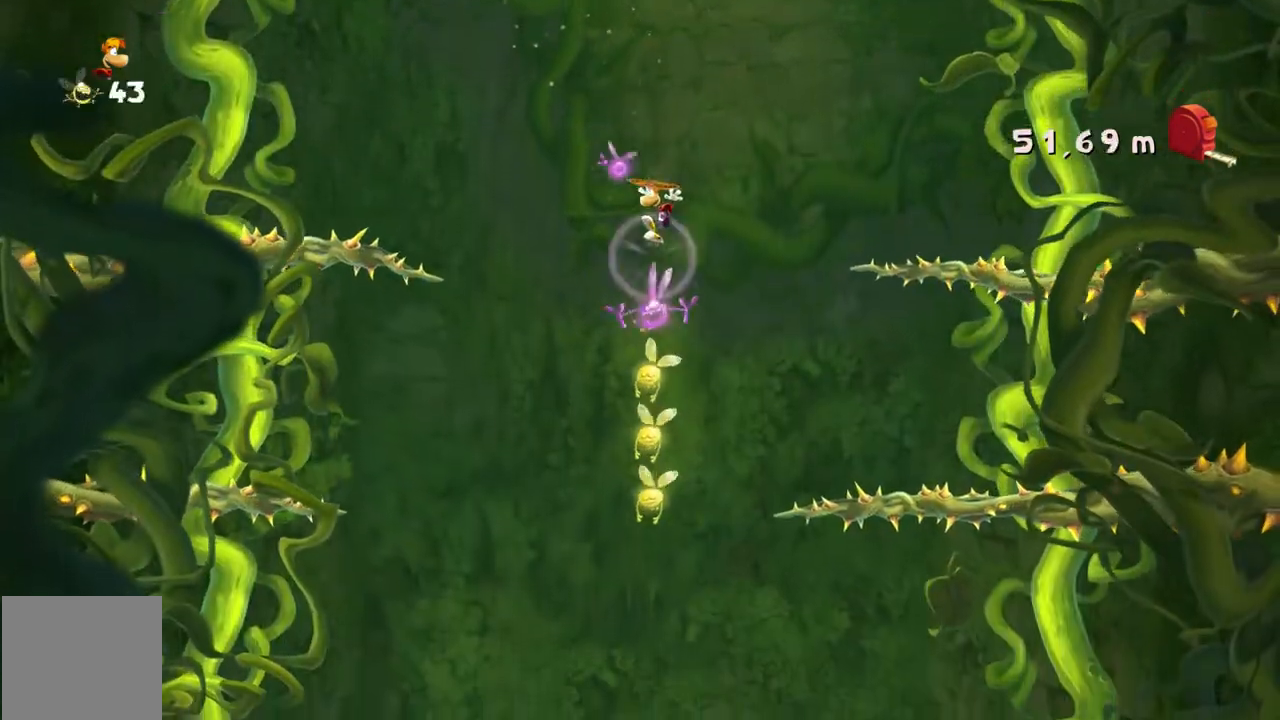
{"buttons": ["R2"], "left_stick": "center", "events": [[400, "B", "down"], [434, "B", "up"]]}
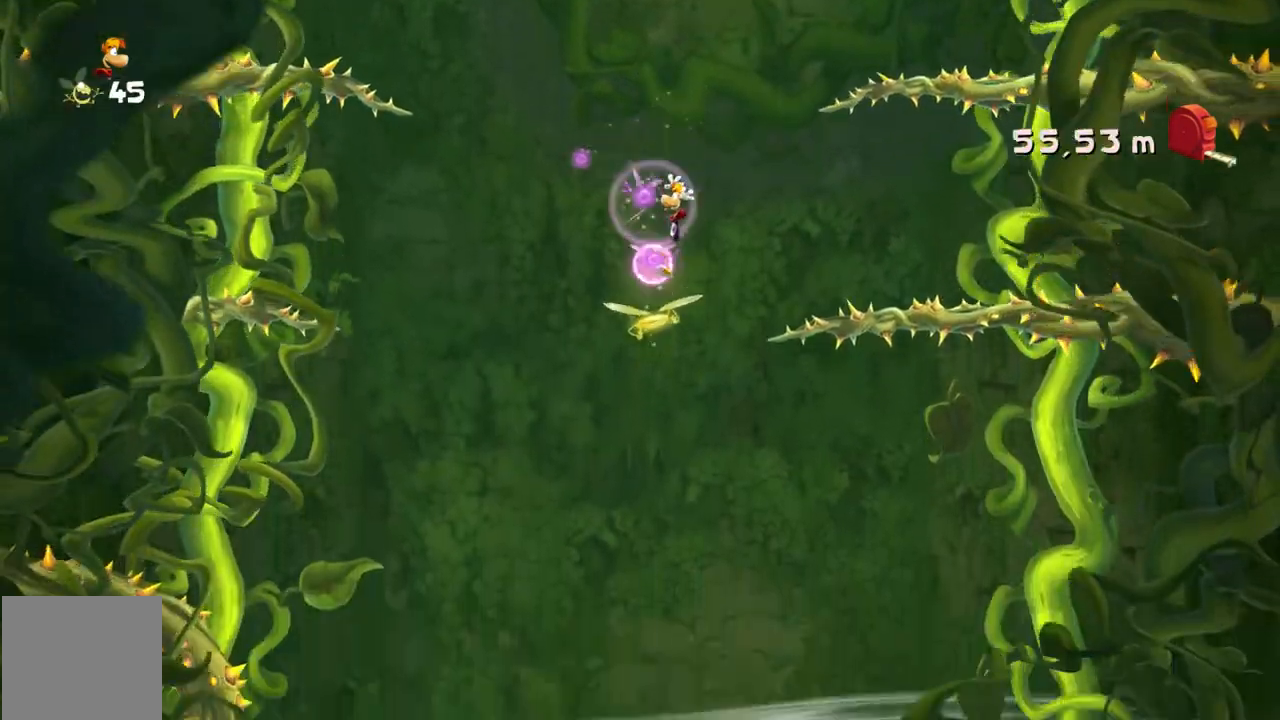
{"buttons": ["R2"], "left_stick": "center", "events": []}
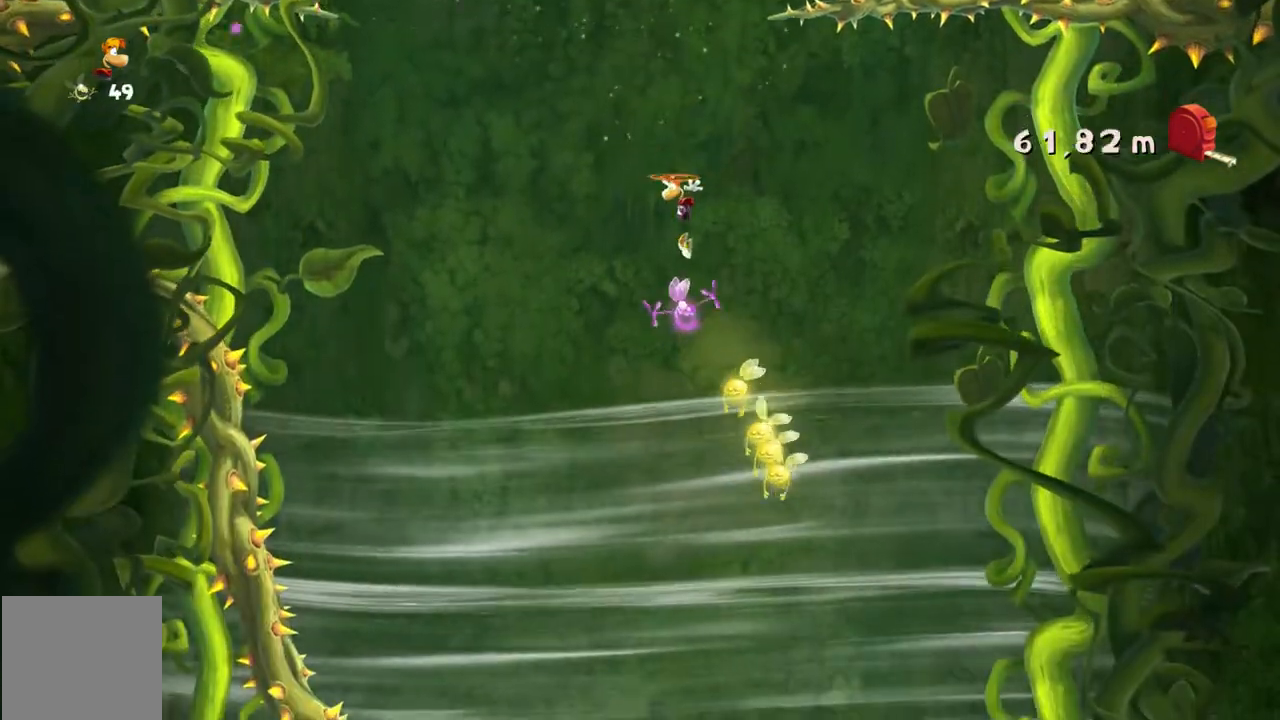
{"buttons": ["R2"], "left_stick": "center", "events": [[234, "left_stick", "right"], [500, "left_stick", "center"]]}
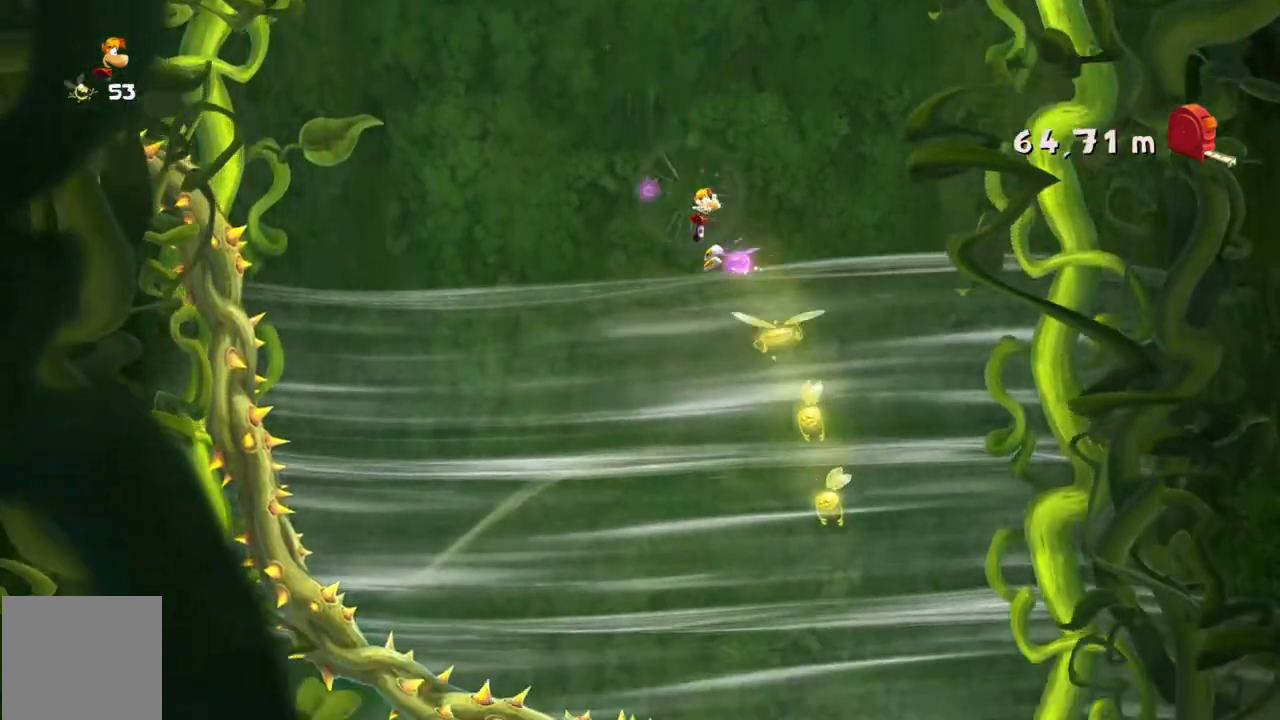
{"buttons": ["R2"], "left_stick": "left", "events": [[501, "left_stick", "left"]]}
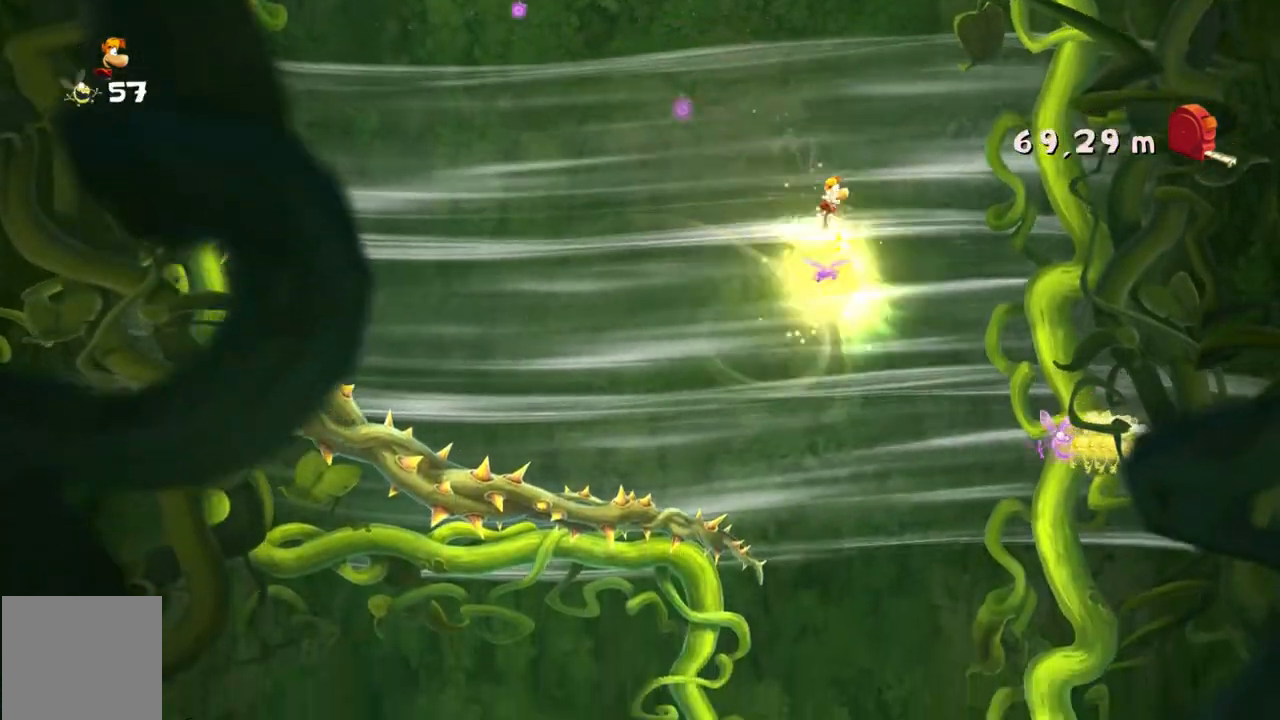
{"buttons": ["R2"], "left_stick": "center", "events": [[234, "left_stick", "center"]]}
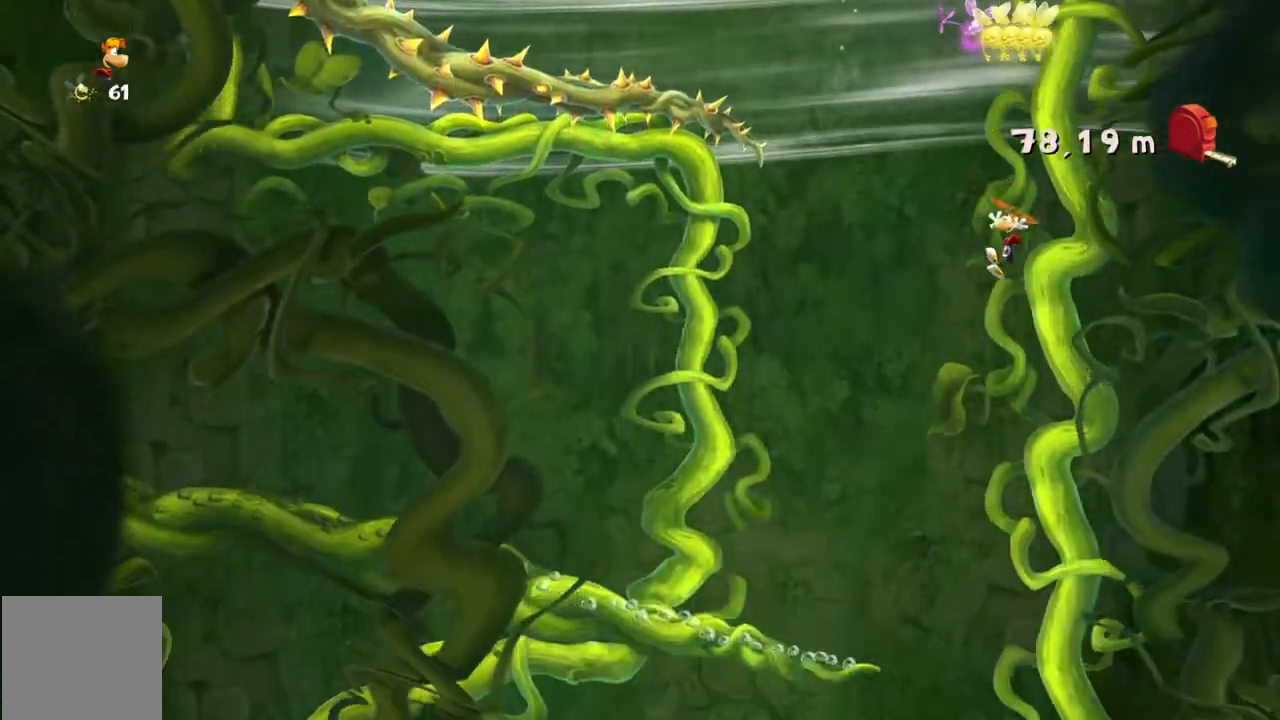
{"buttons": ["R2"], "left_stick": "center", "events": []}
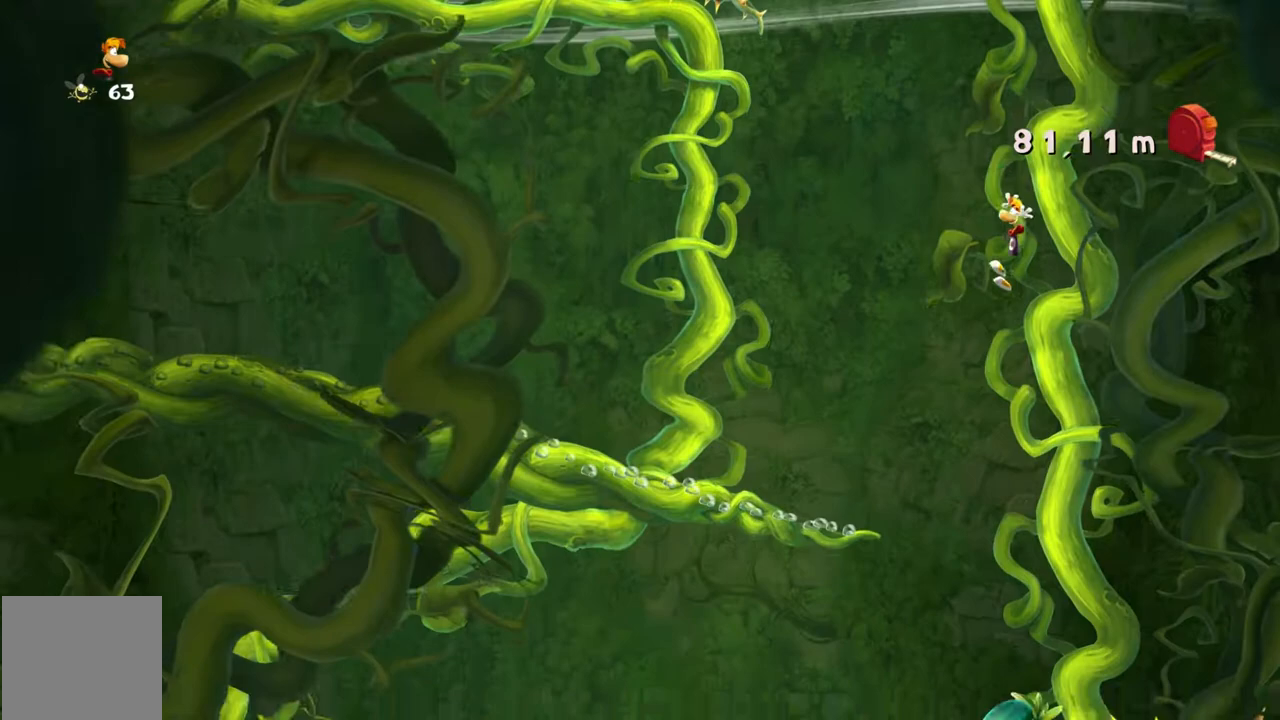
{"buttons": ["R2"], "left_stick": "center", "events": []}
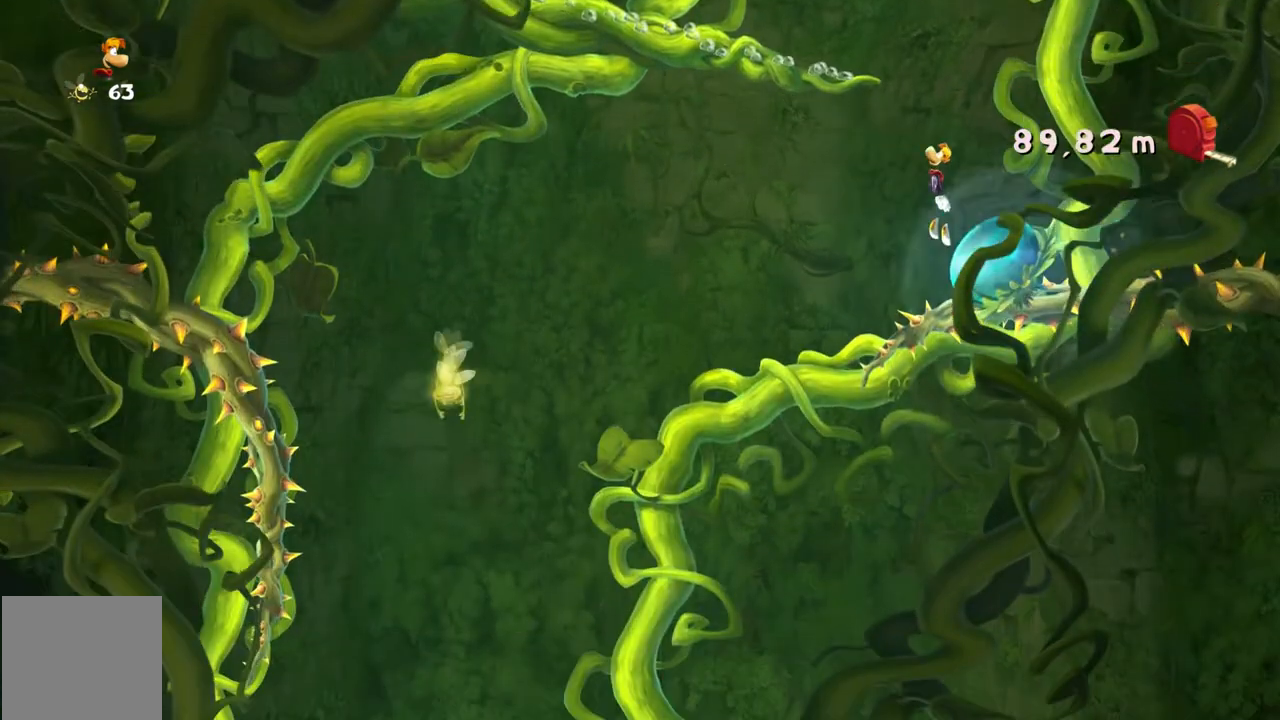
{"buttons": ["R2"], "left_stick": "right", "events": [[167, "left_stick", "right"]]}
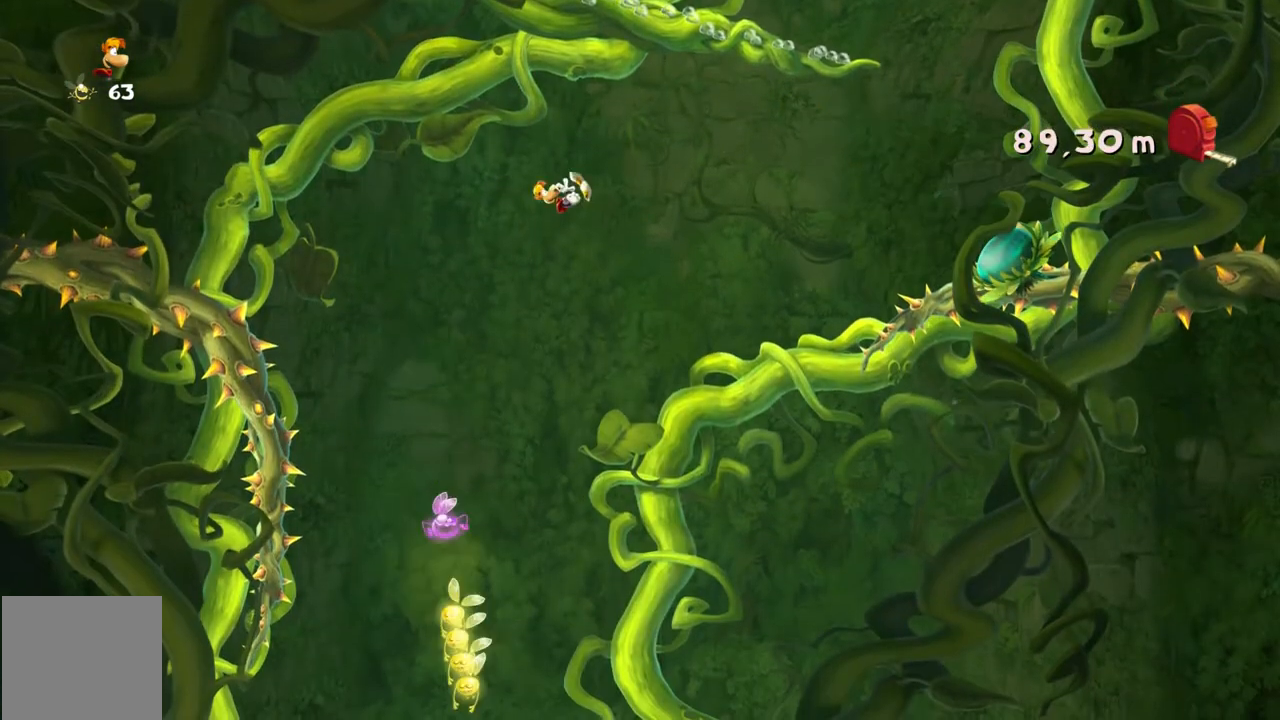
{"buttons": ["R2"], "left_stick": "right", "events": []}
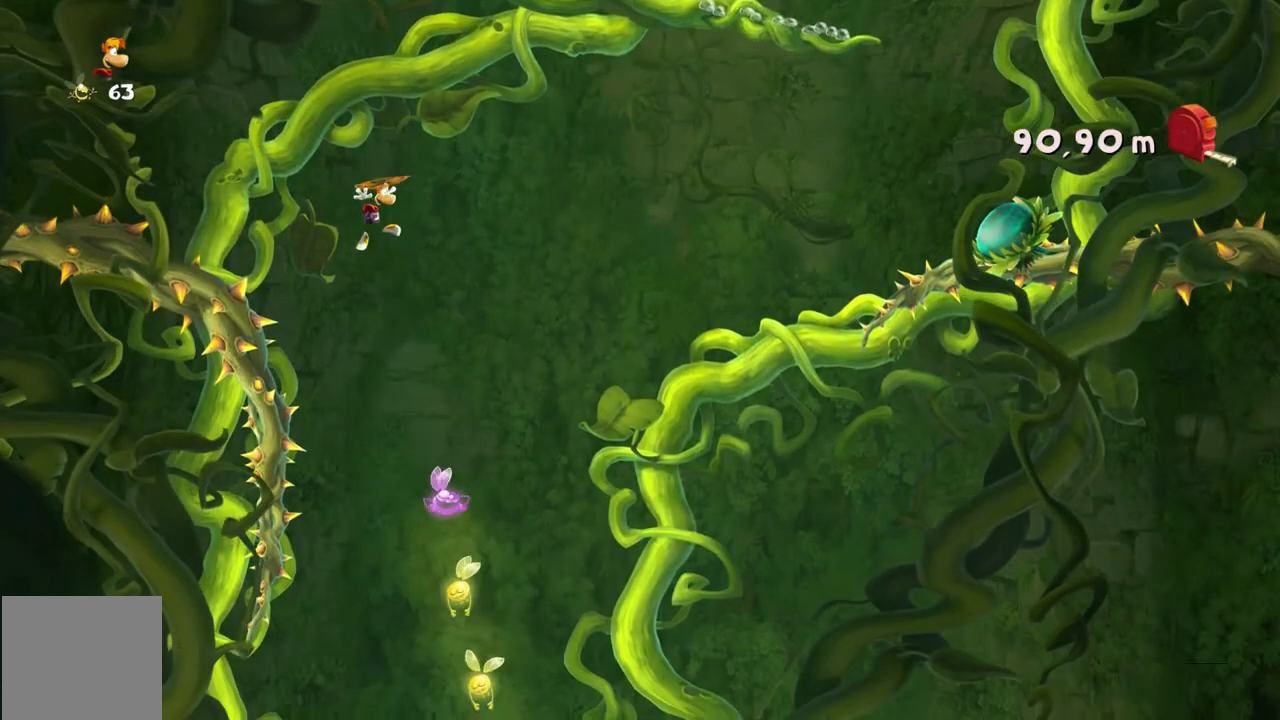
{"buttons": ["R2"], "left_stick": "right", "events": []}
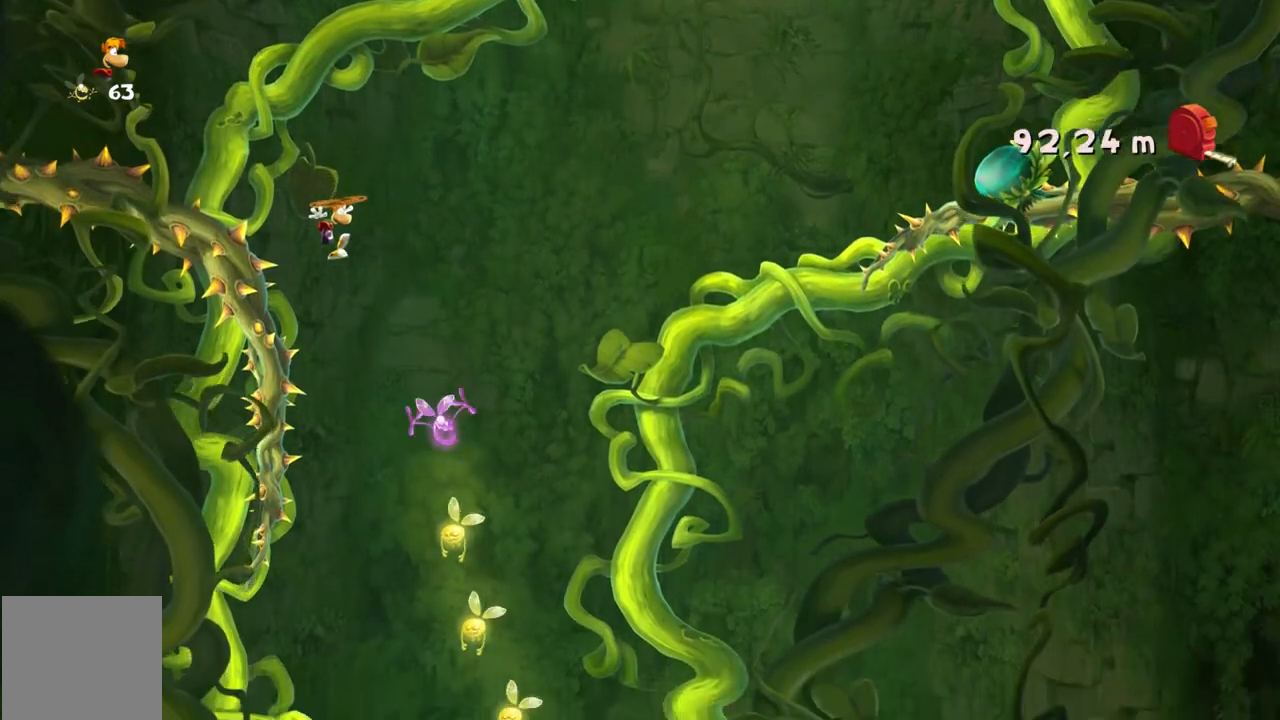
{"buttons": ["R2"], "left_stick": "right", "events": []}
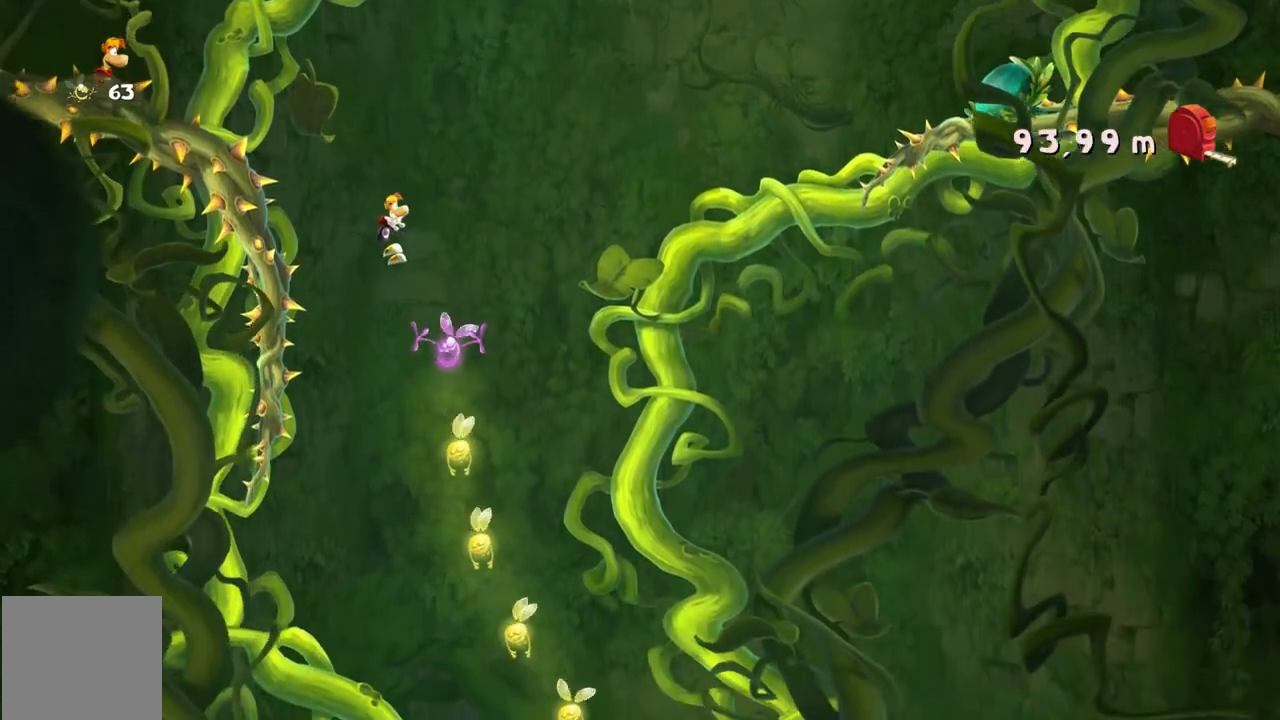
{"buttons": ["R2"], "left_stick": "right", "events": [[100, "left_stick", "center"], [300, "left_stick", "right"]]}
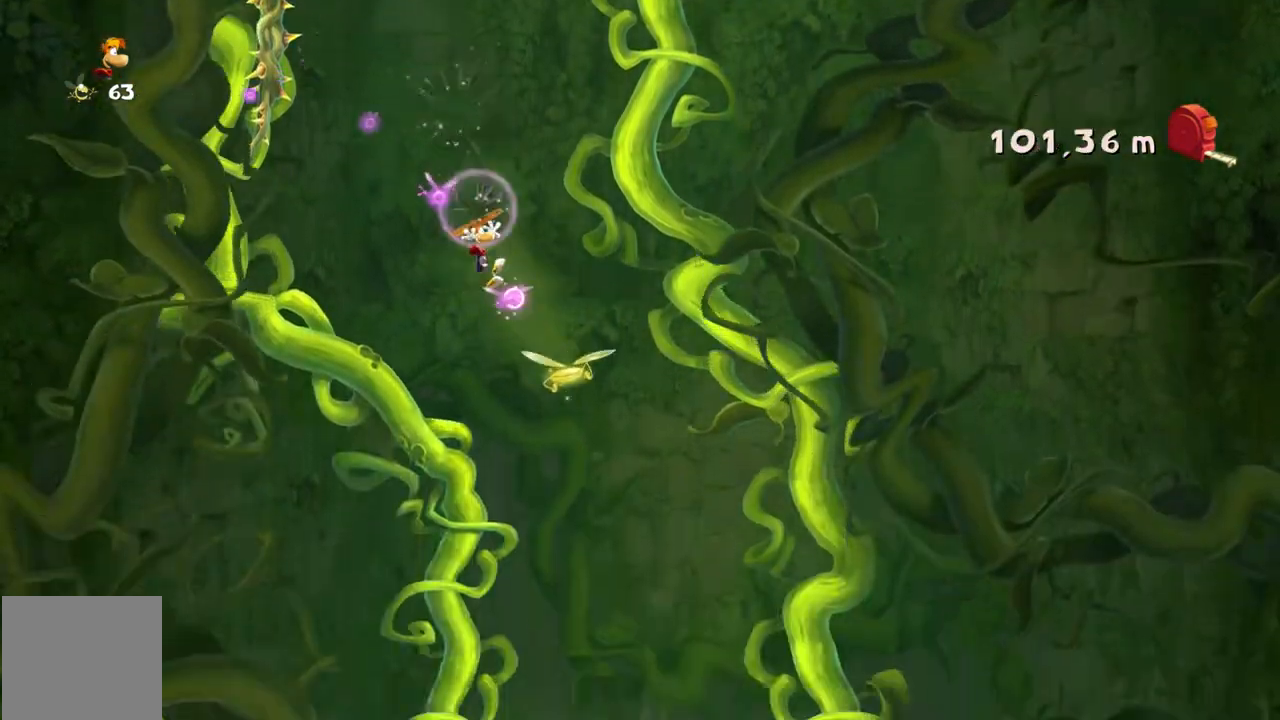
{"buttons": ["R2"], "left_stick": "left", "events": [[166, "left_stick", "center"], [500, "left_stick", "left"]]}
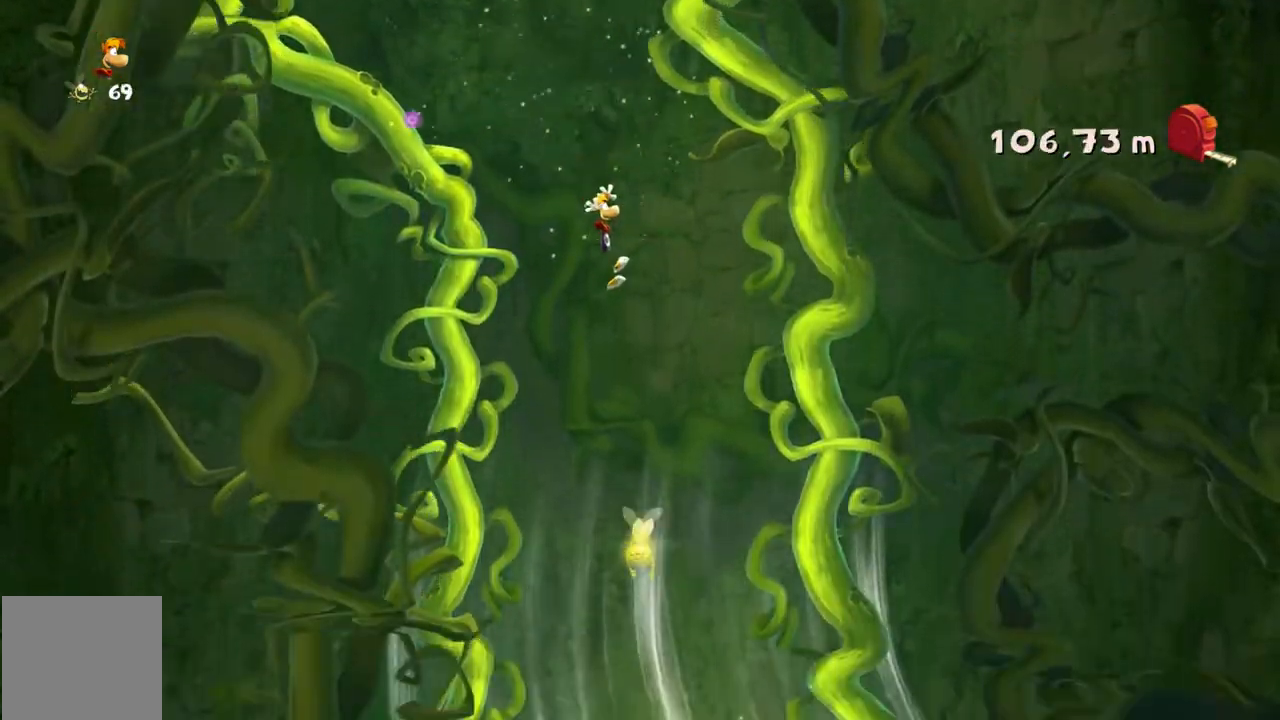
{"buttons": ["R2"], "left_stick": "center", "events": [[267, "left_stick", "center"]]}